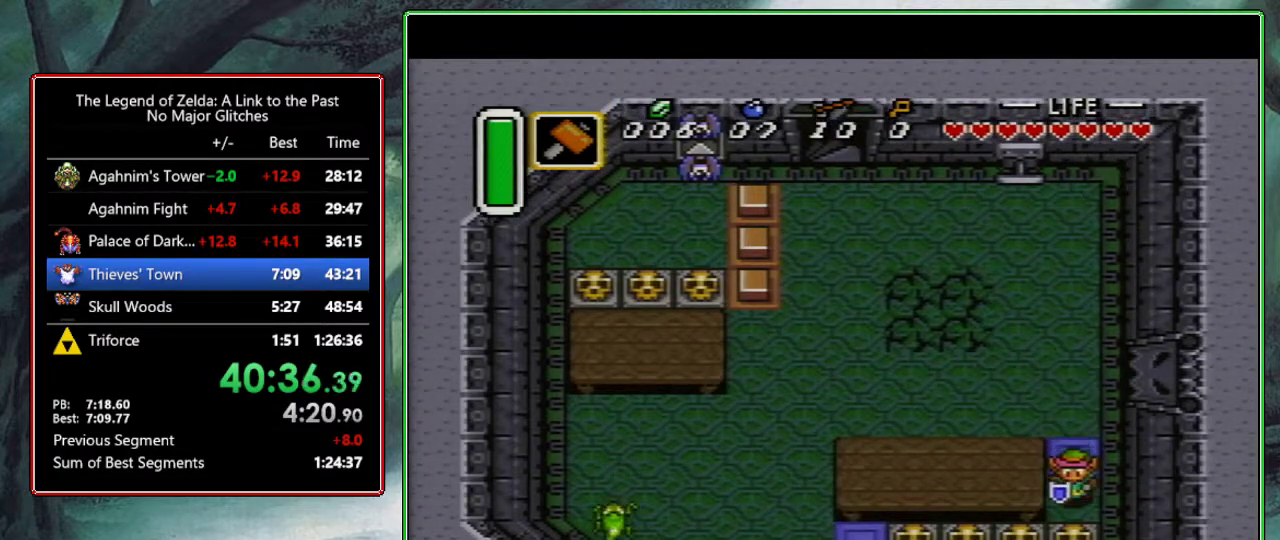
Gameplay with a controller (Nintendo layout); each line is a JSON object with the inputs held at the frame after it. "events" lists button and stick changes between this image and that frame as [ms after this image, input, new state], when the widget could be followed in between. Not read: L3 R3.
{"buttons": ["DPAD_DOWN"], "events": [[100, "A", "down"], [233, "A", "up"]]}
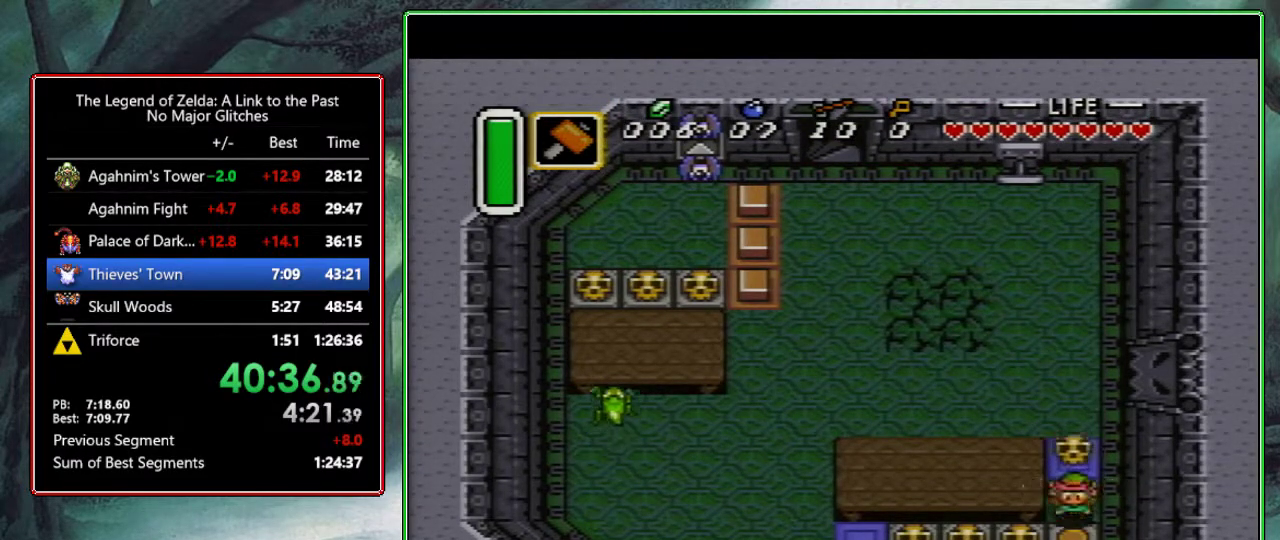
{"buttons": ["DPAD_UP"], "events": [[33, "DPAD_DOWN", "up"], [117, "DPAD_UP", "down"], [317, "B", "down"], [417, "B", "up"]]}
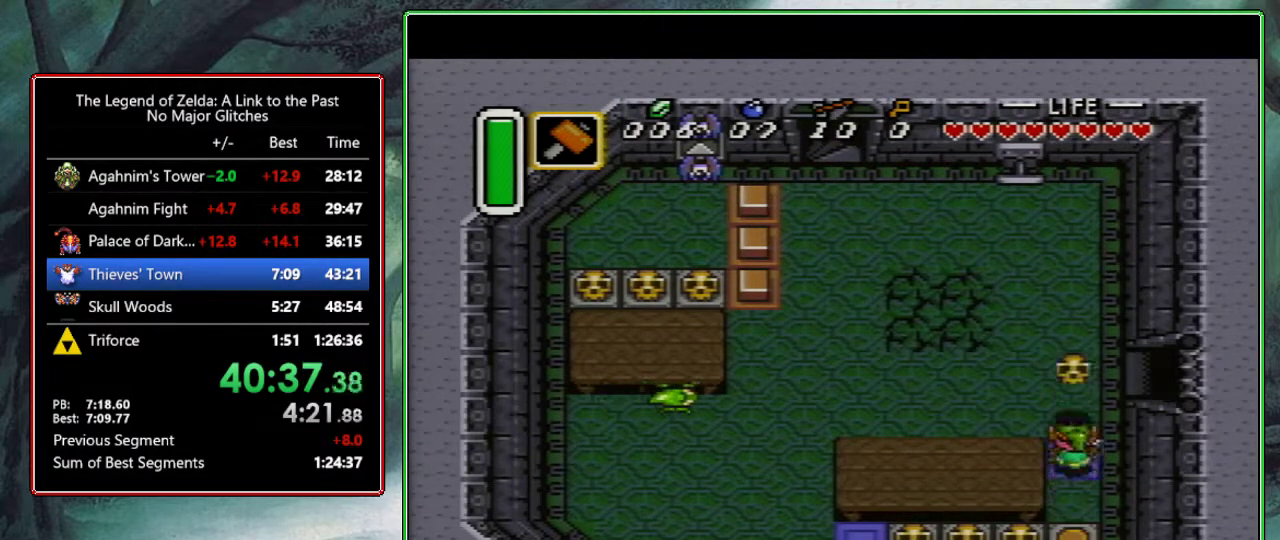
{"buttons": ["DPAD_RIGHT"], "events": [[283, "DPAD_RIGHT", "down"], [300, "DPAD_UP", "up"]]}
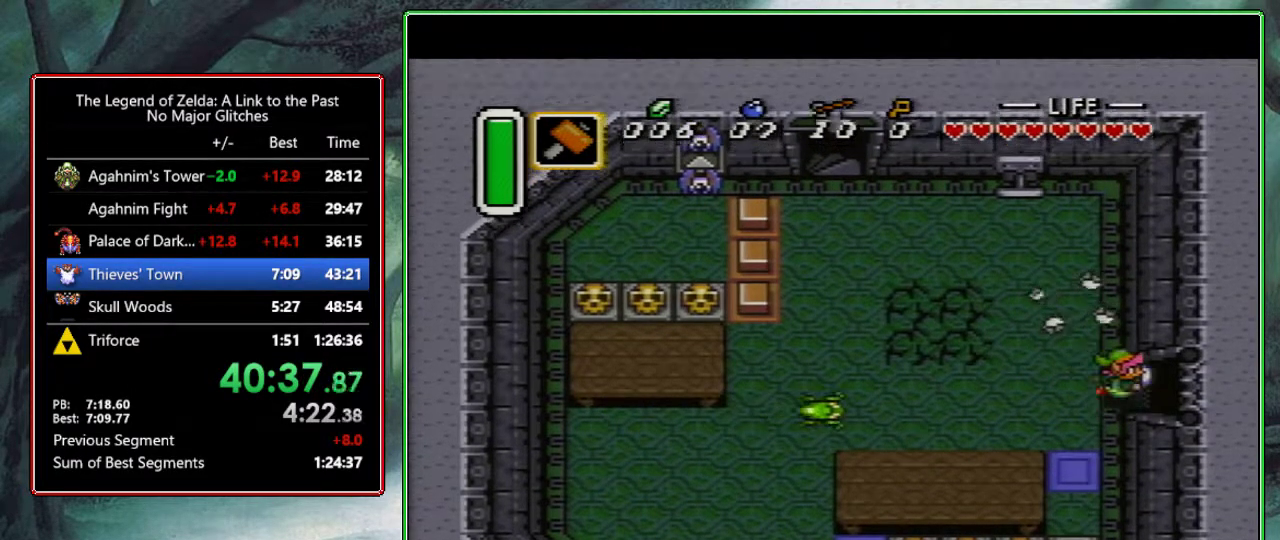
{"buttons": [], "events": [[433, "DPAD_RIGHT", "up"]]}
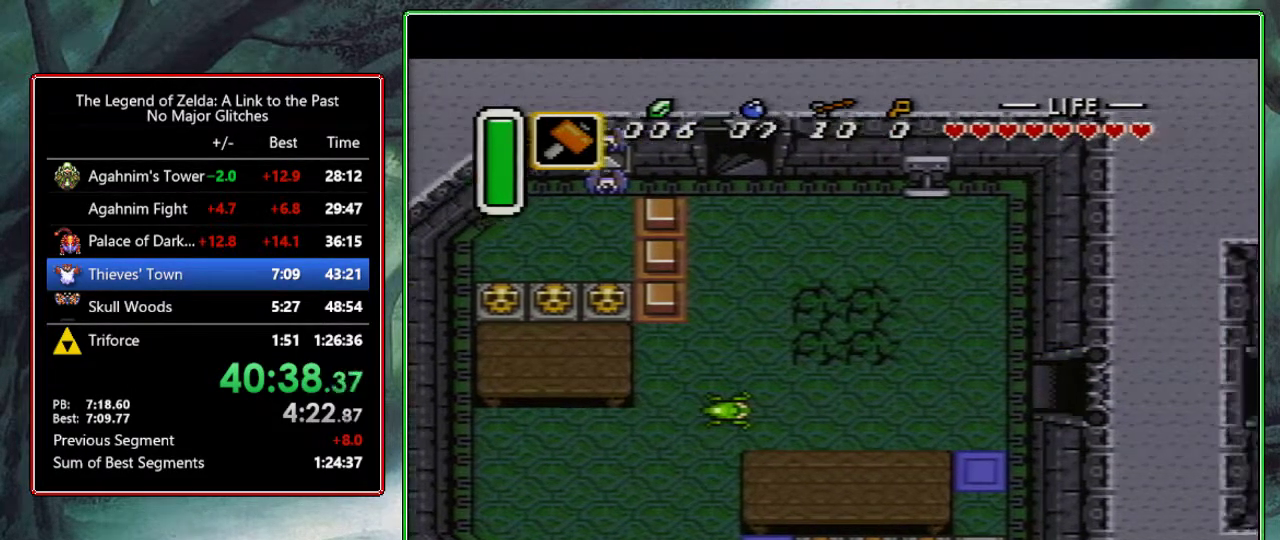
{"buttons": ["DPAD_RIGHT"], "events": [[50, "DPAD_RIGHT", "down"]]}
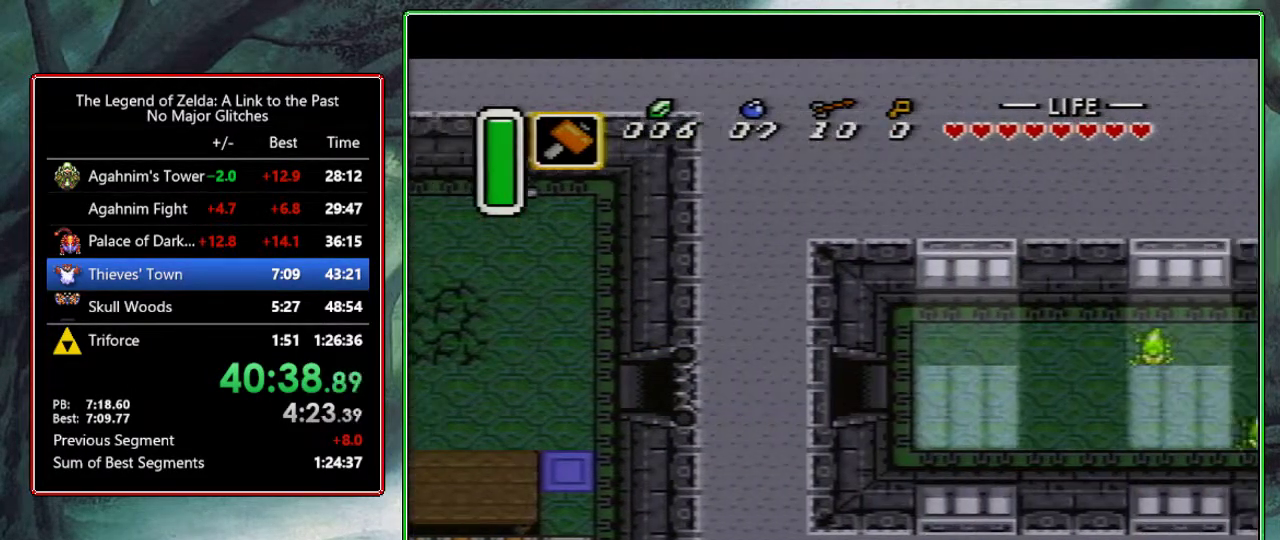
{"buttons": ["DPAD_RIGHT"], "events": []}
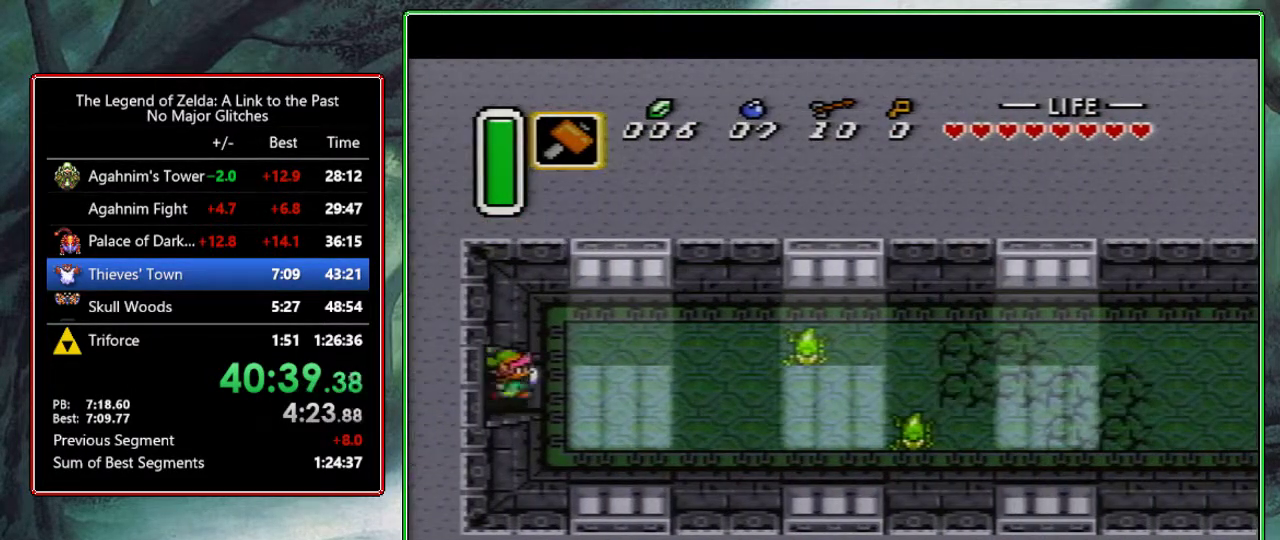
{"buttons": ["A", "DPAD_RIGHT"], "events": [[350, "A", "down"]]}
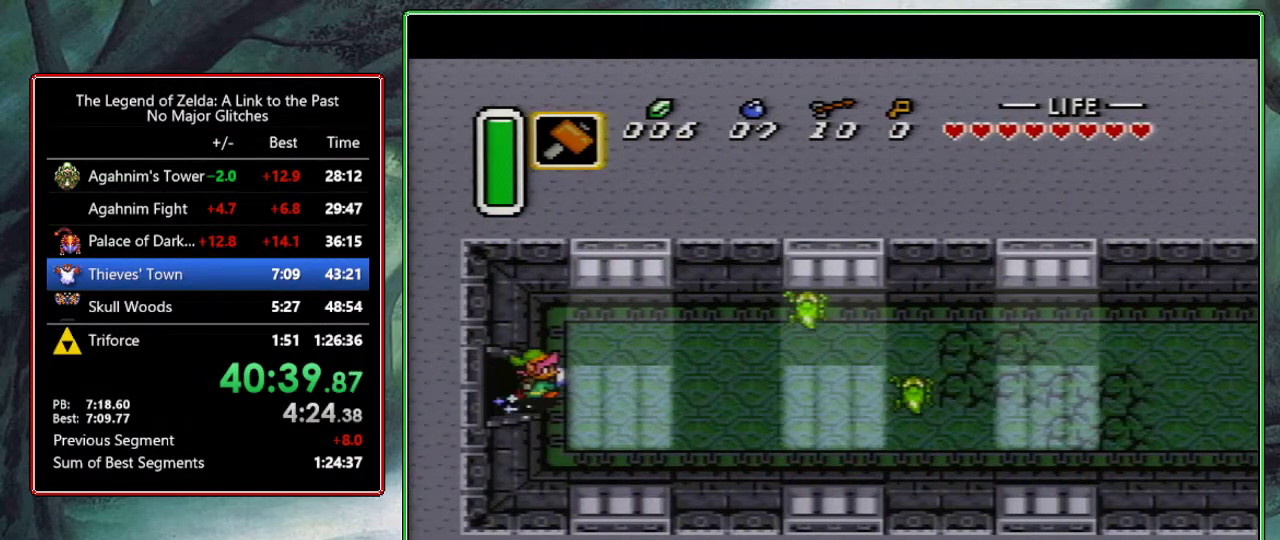
{"buttons": ["A", "DPAD_RIGHT"], "events": []}
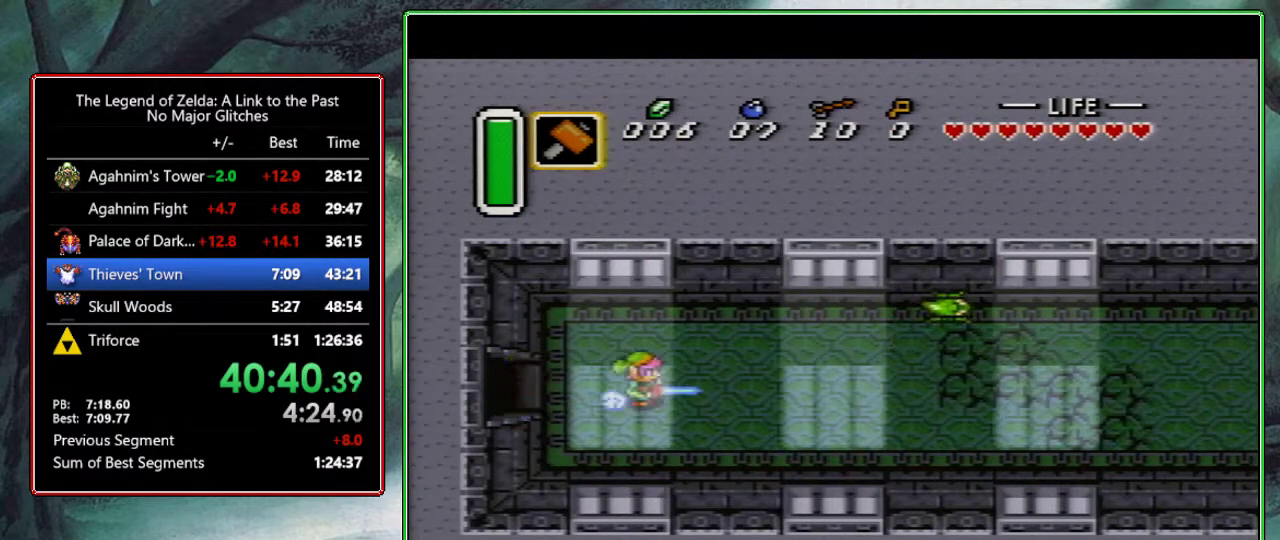
{"buttons": [], "events": [[67, "DPAD_RIGHT", "up"], [433, "A", "up"]]}
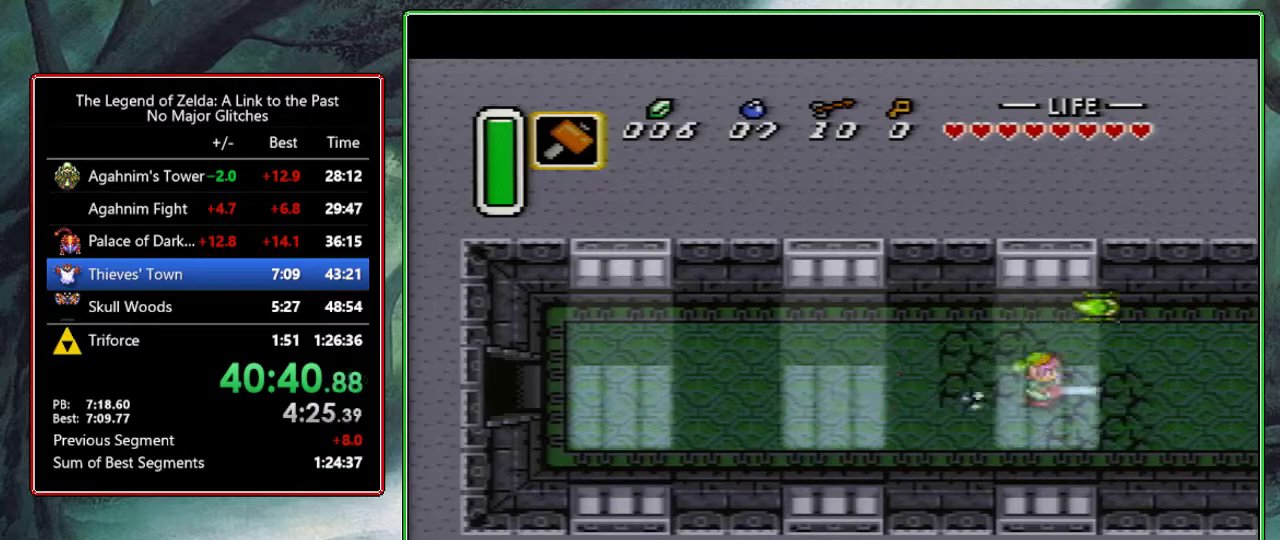
{"buttons": ["DPAD_RIGHT"], "events": [[450, "DPAD_RIGHT", "down"]]}
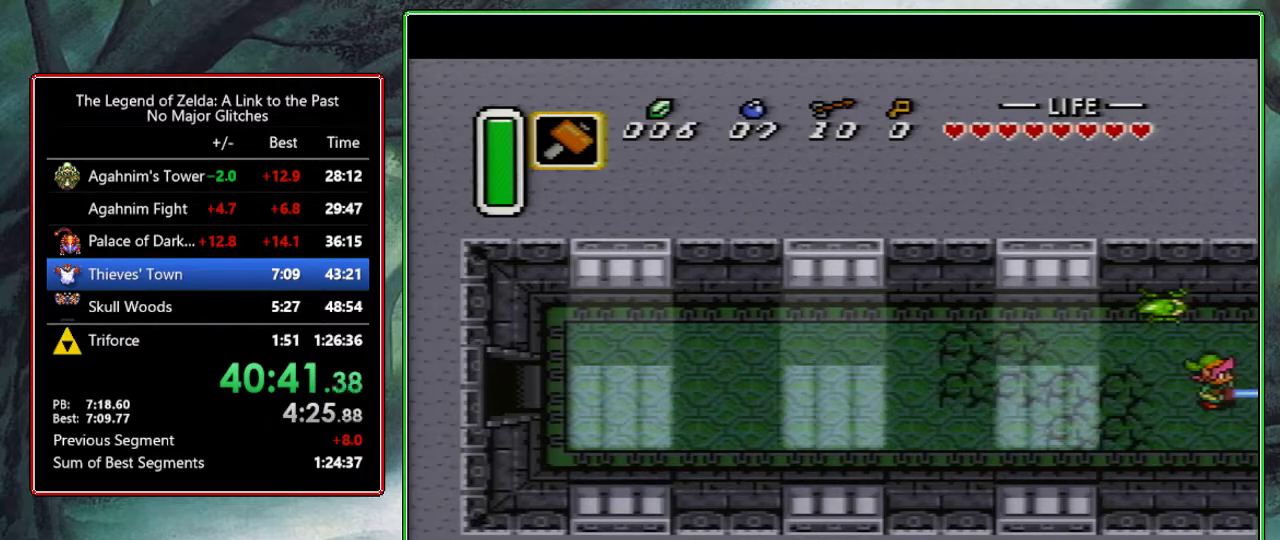
{"buttons": ["DPAD_RIGHT"], "events": []}
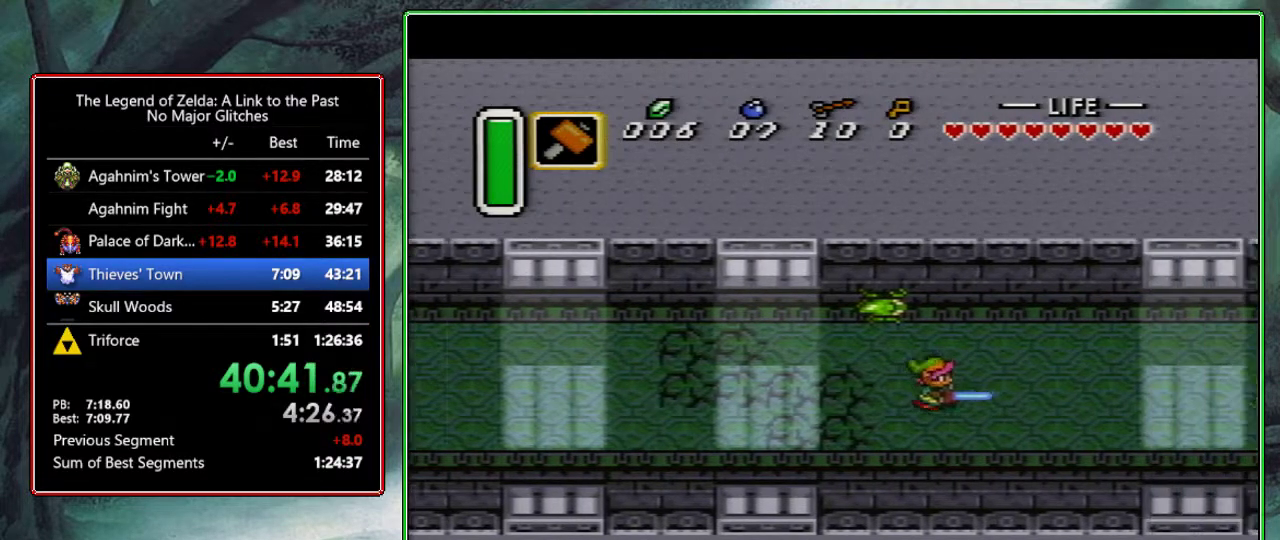
{"buttons": ["DPAD_RIGHT"], "events": []}
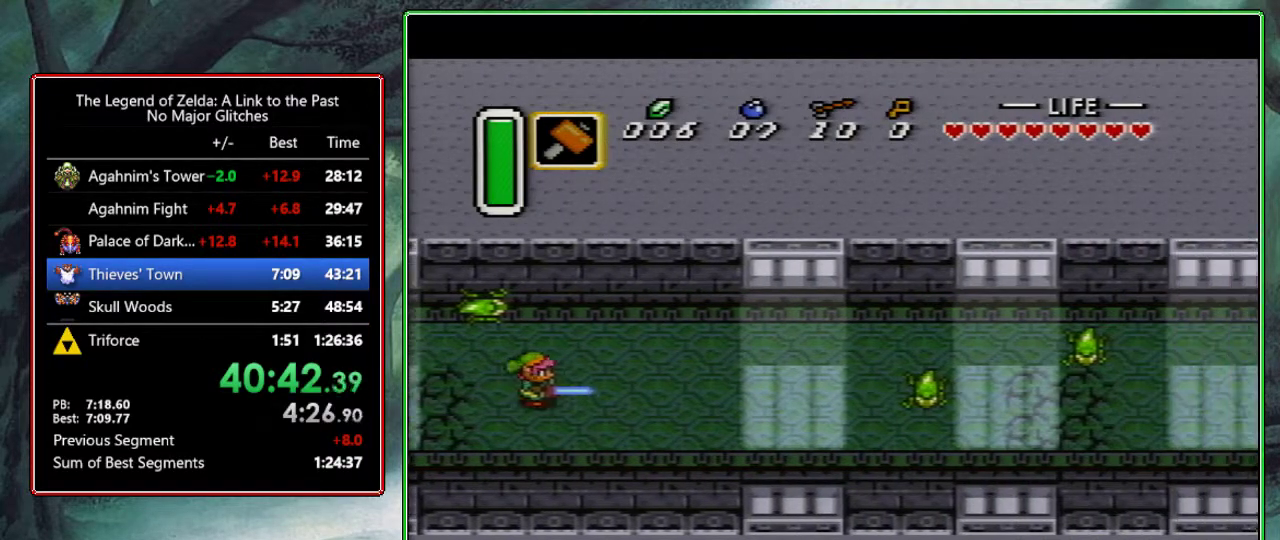
{"buttons": ["A", "DPAD_RIGHT"], "events": [[433, "A", "down"]]}
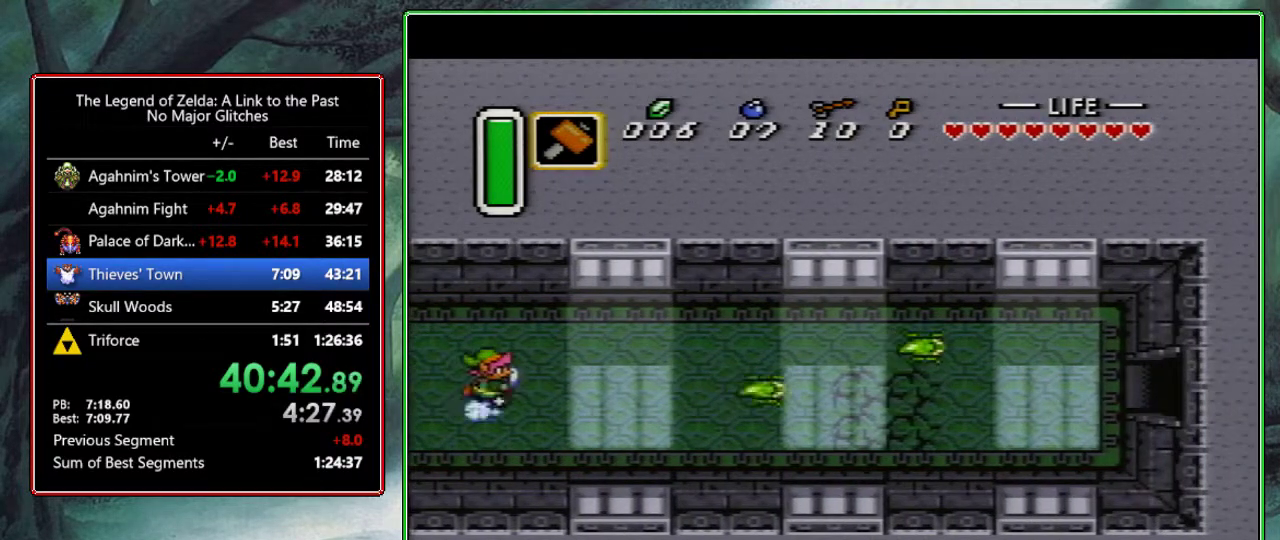
{"buttons": ["A", "DPAD_RIGHT"], "events": []}
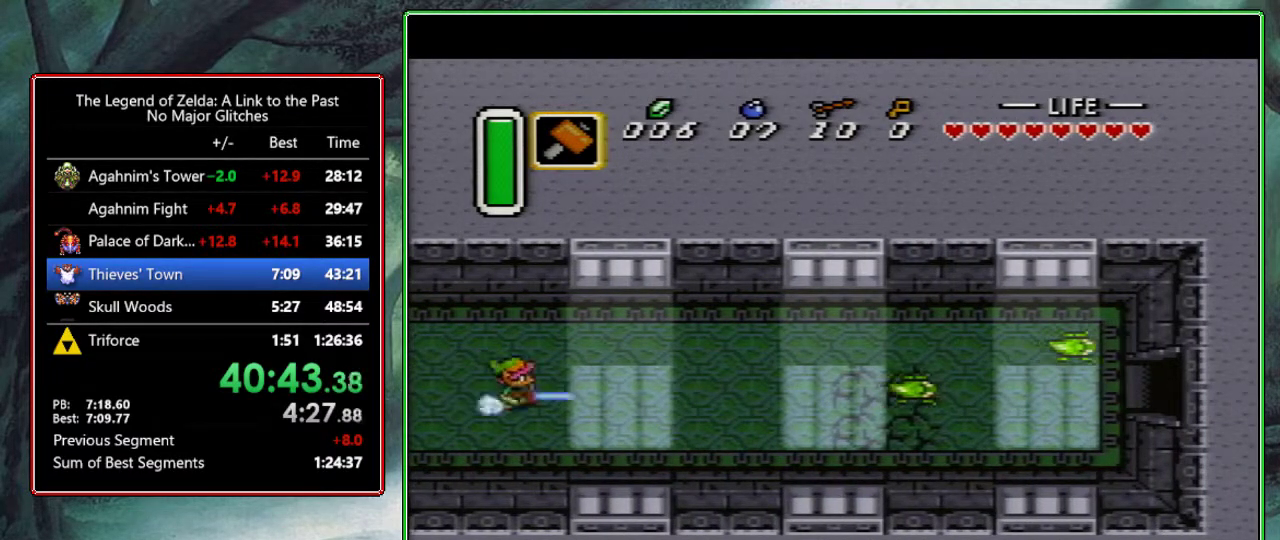
{"buttons": [], "events": [[183, "DPAD_RIGHT", "up"], [317, "A", "up"]]}
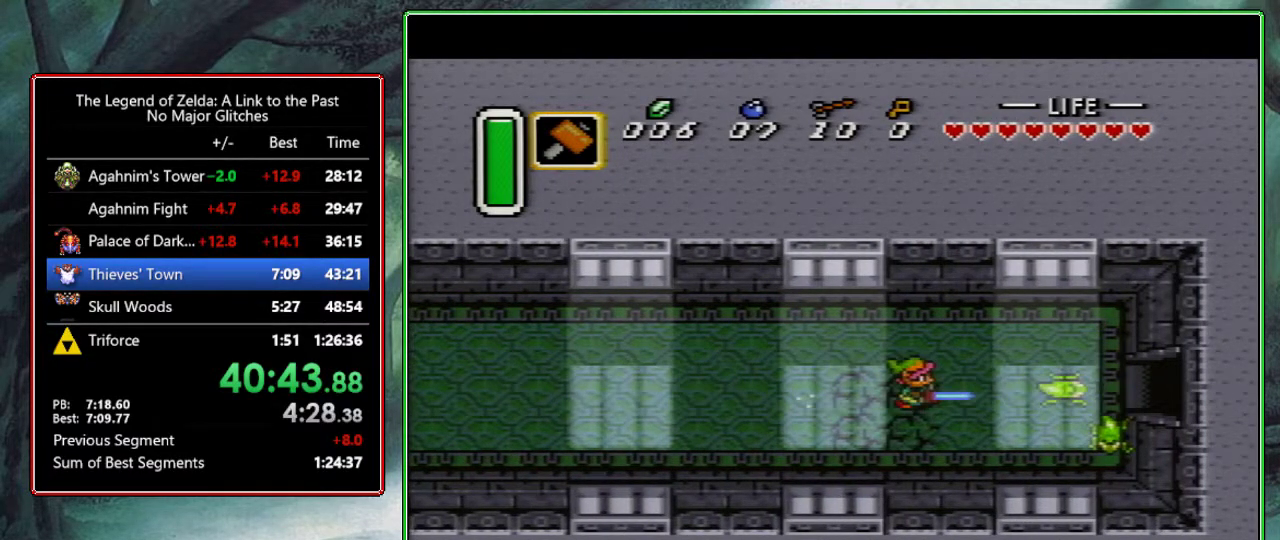
{"buttons": ["DPAD_RIGHT"], "events": [[350, "DPAD_RIGHT", "down"]]}
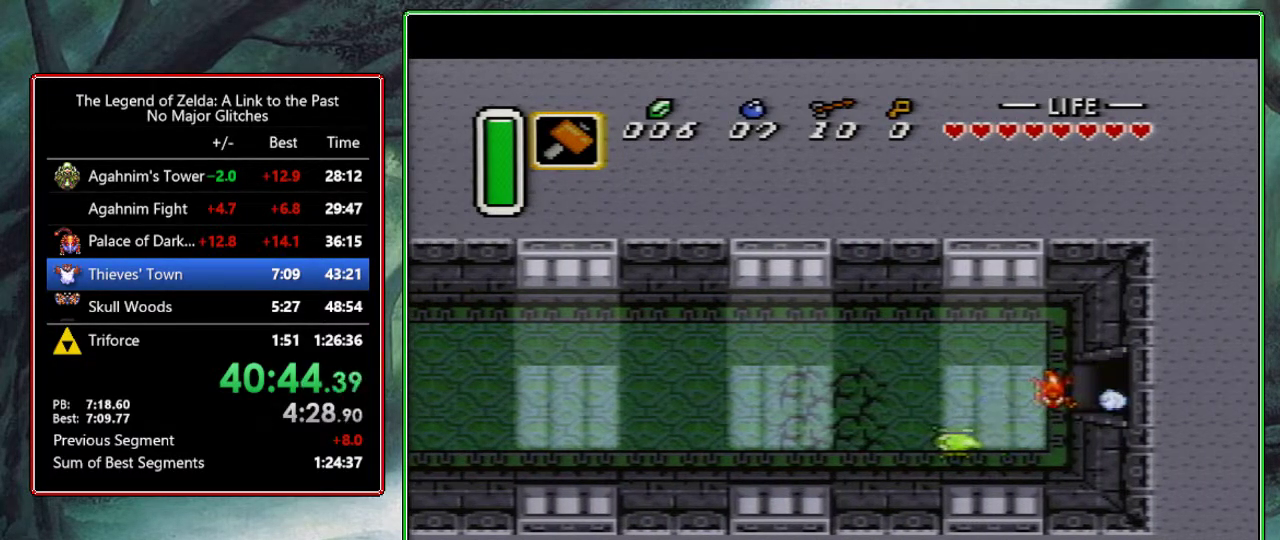
{"buttons": ["DPAD_RIGHT"], "events": []}
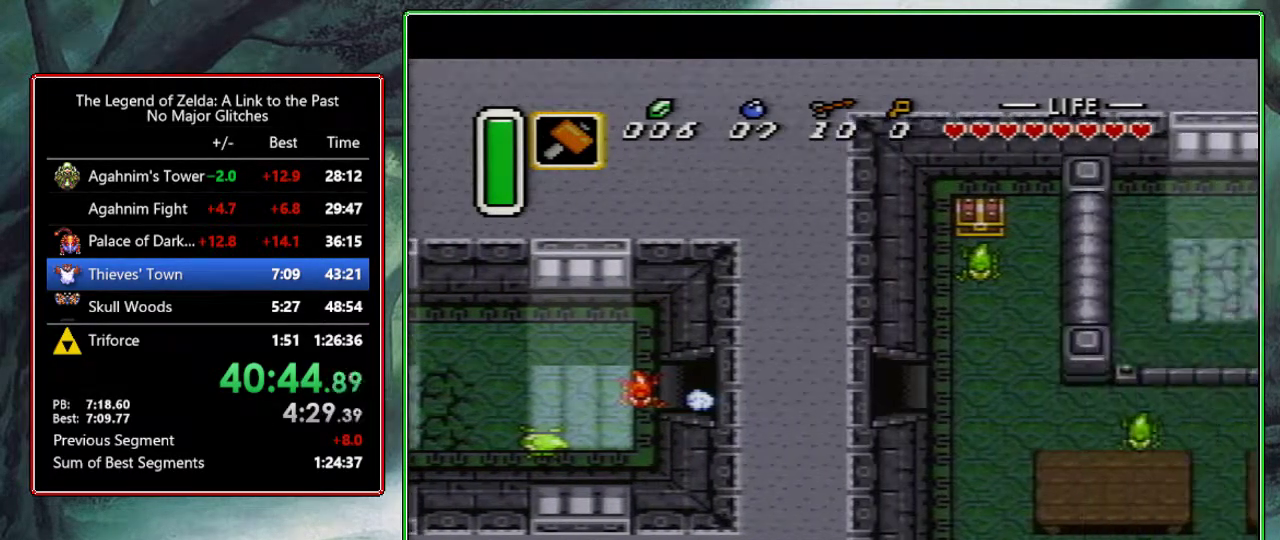
{"buttons": ["DPAD_RIGHT"], "events": []}
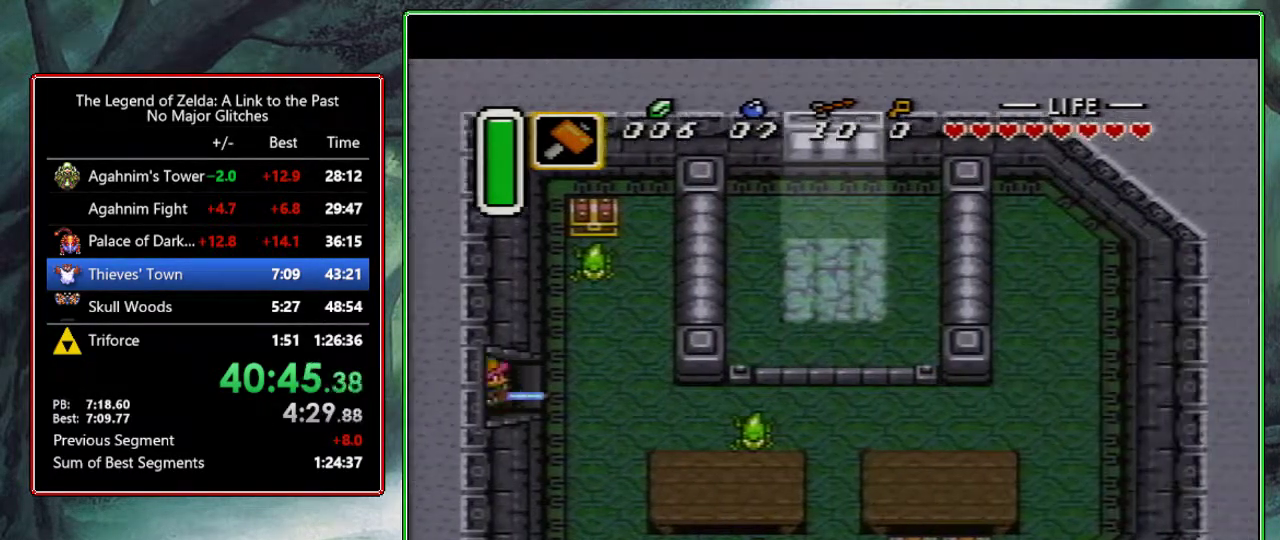
{"buttons": [], "events": [[350, "START", "down"], [450, "DPAD_RIGHT", "up"], [450, "START", "up"]]}
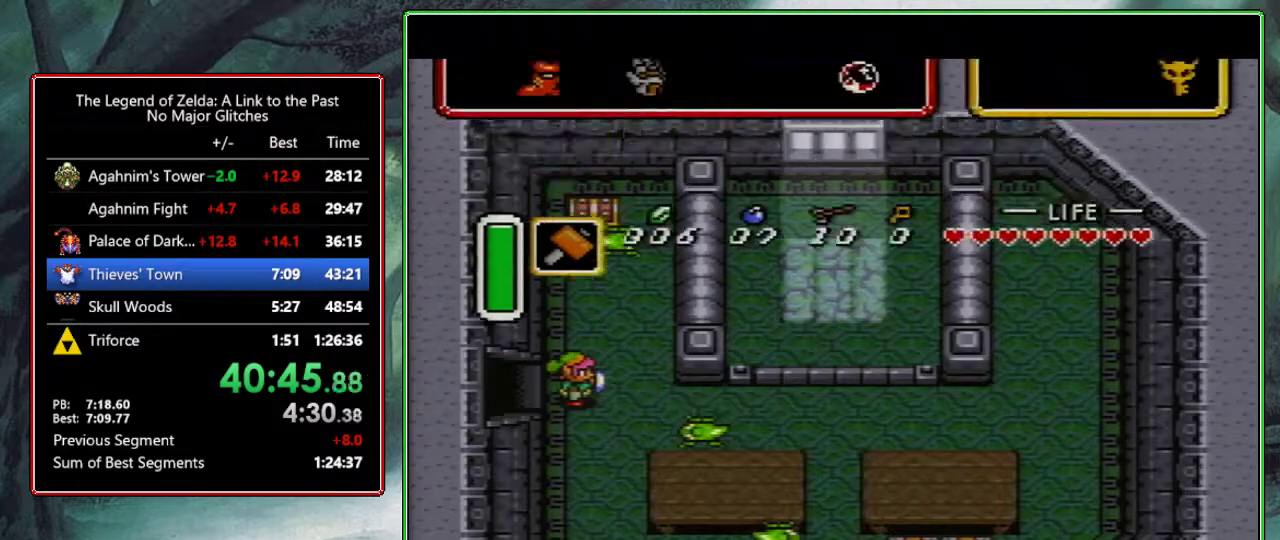
{"buttons": ["DPAD_UP"], "events": [[433, "DPAD_UP", "down"]]}
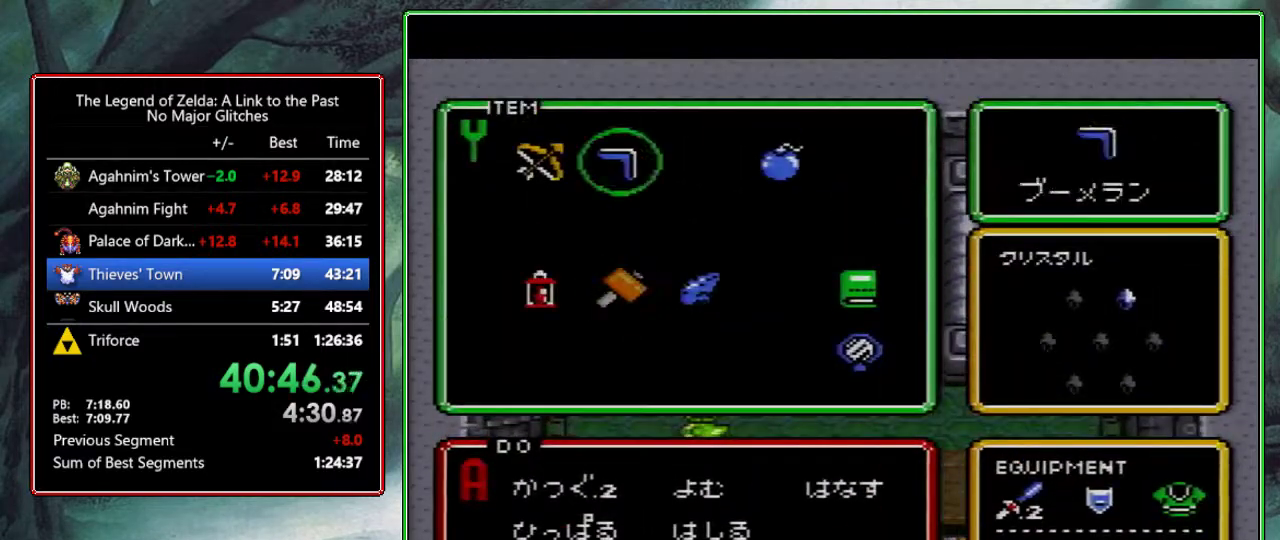
{"buttons": ["DPAD_RIGHT"], "events": [[17, "DPAD_UP", "up"], [67, "DPAD_RIGHT", "down"], [150, "START", "down"], [200, "DPAD_RIGHT", "up"], [250, "START", "up"], [283, "DPAD_RIGHT", "down"]]}
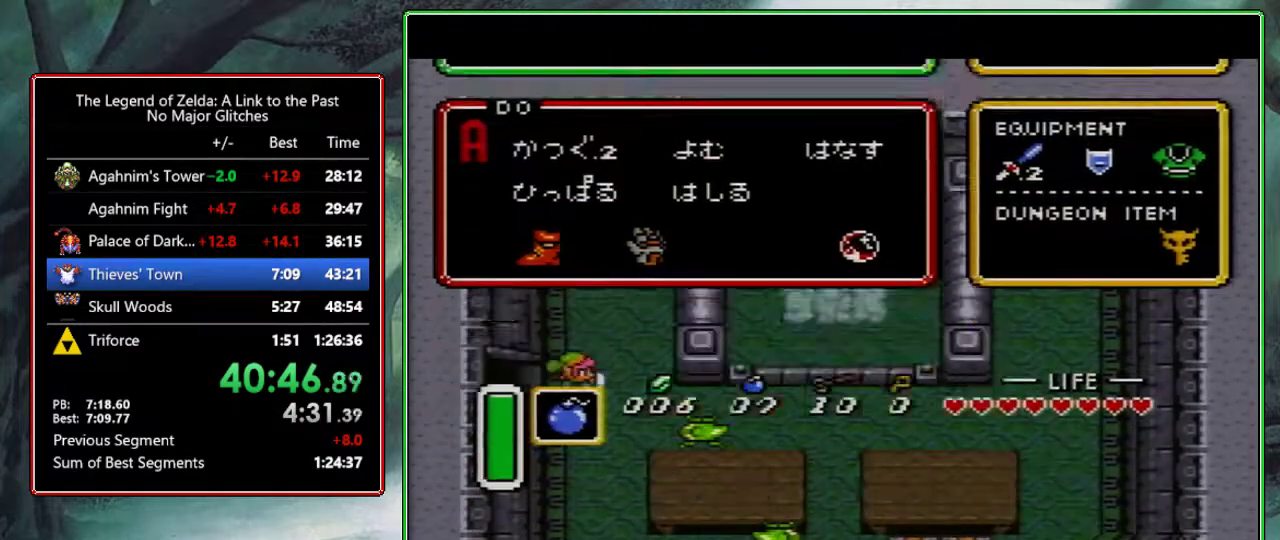
{"buttons": ["B", "DPAD_UP"], "events": [[250, "Y", "down"], [333, "Y", "up"], [417, "DPAD_RIGHT", "up"], [417, "DPAD_UP", "down"], [500, "B", "down"]]}
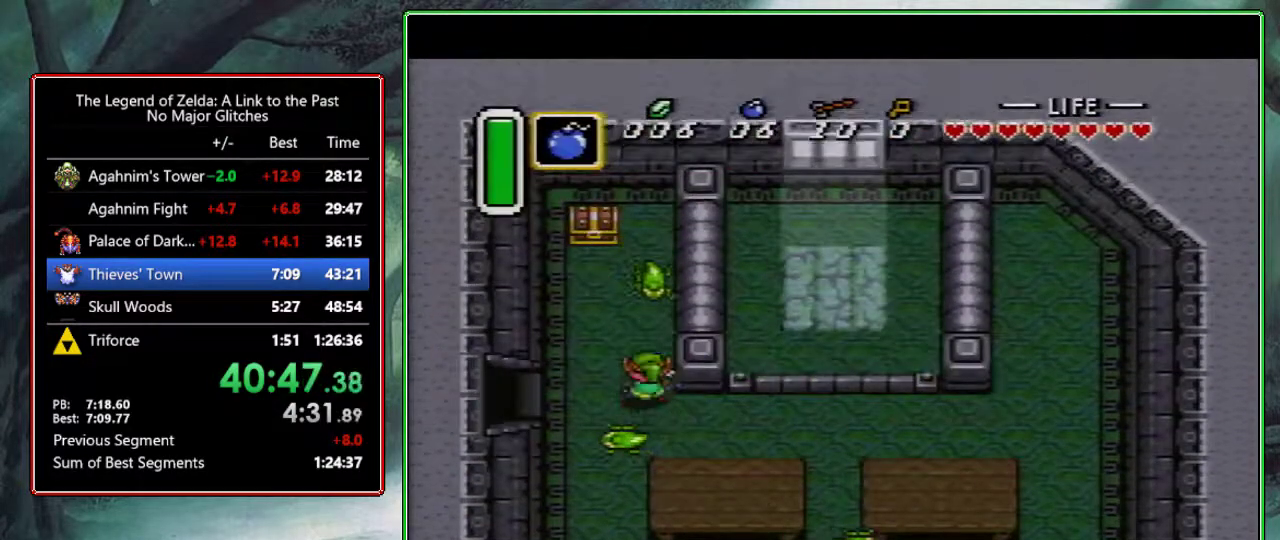
{"buttons": ["DPAD_DOWN", "DPAD_RIGHT"], "events": [[50, "DPAD_UP", "up"], [167, "B", "up"], [200, "DPAD_DOWN", "down"], [333, "A", "down"], [333, "DPAD_RIGHT", "down"], [500, "A", "up"]]}
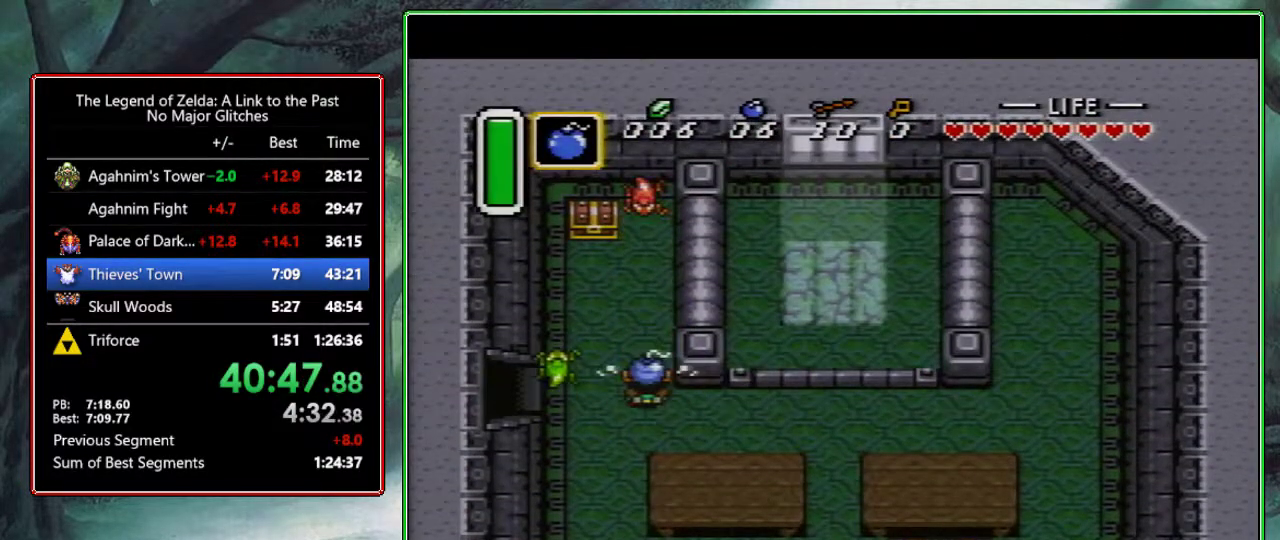
{"buttons": ["DPAD_DOWN", "DPAD_RIGHT"], "events": []}
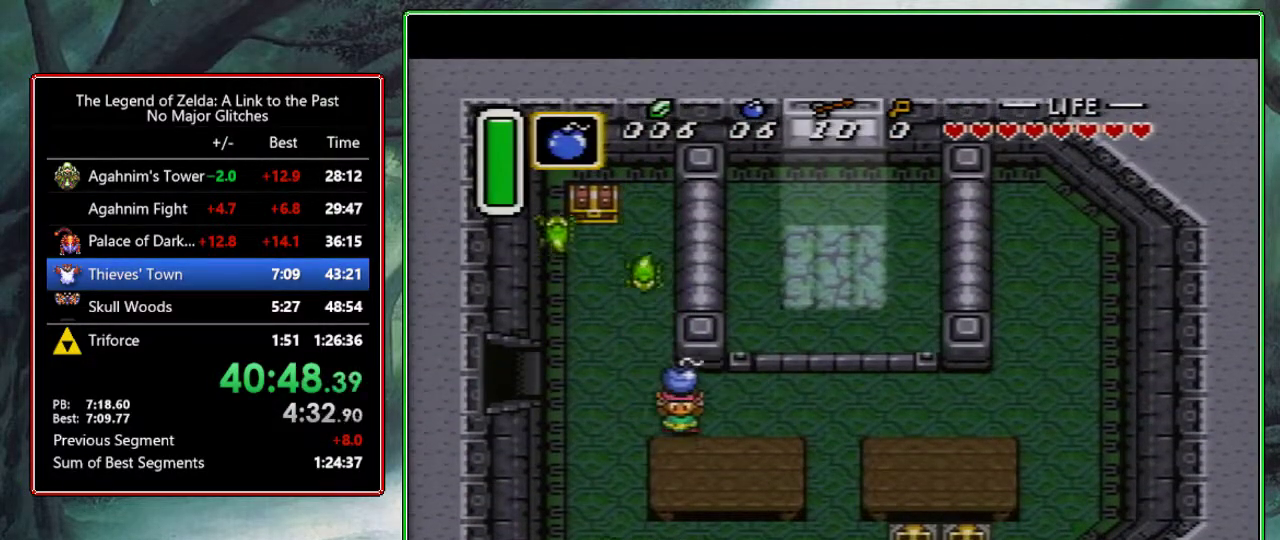
{"buttons": ["DPAD_DOWN", "DPAD_RIGHT"], "events": []}
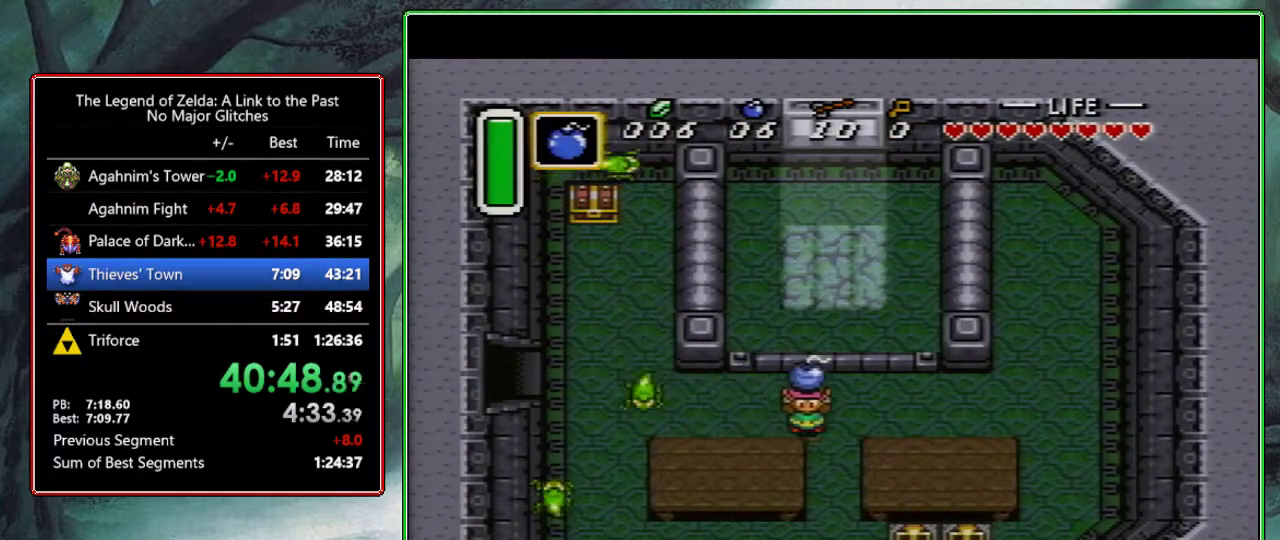
{"buttons": ["DPAD_UP"], "events": [[50, "DPAD_RIGHT", "up"], [250, "DPAD_DOWN", "up"], [267, "DPAD_UP", "down"], [300, "A", "down"], [433, "A", "up"]]}
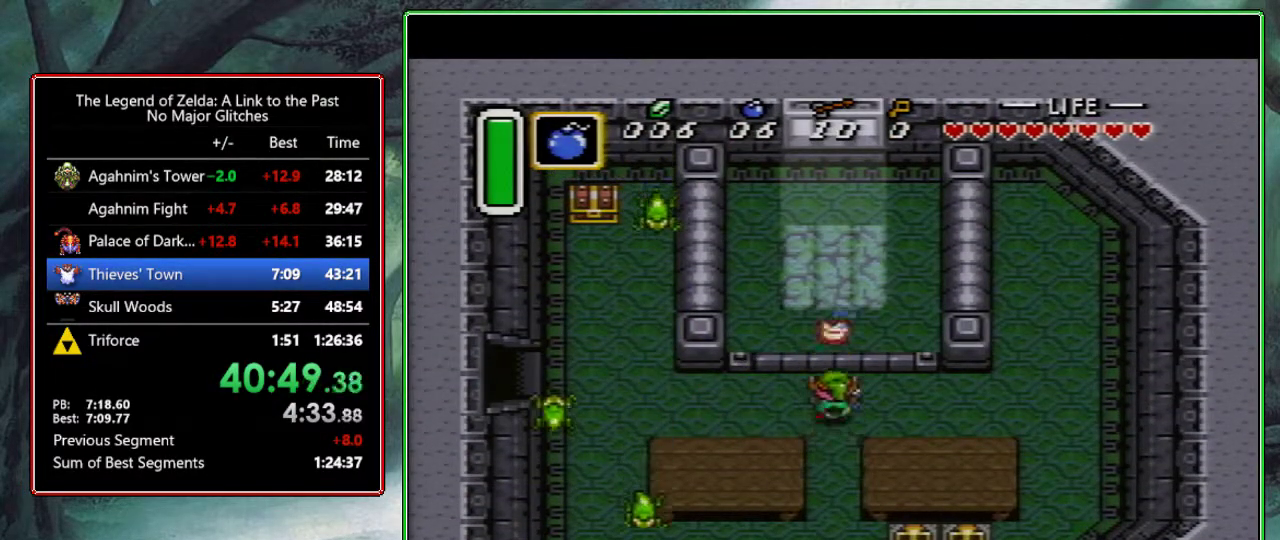
{"buttons": ["A"], "events": [[117, "DPAD_LEFT", "down"], [133, "DPAD_UP", "up"], [200, "A", "down"], [250, "DPAD_LEFT", "up"]]}
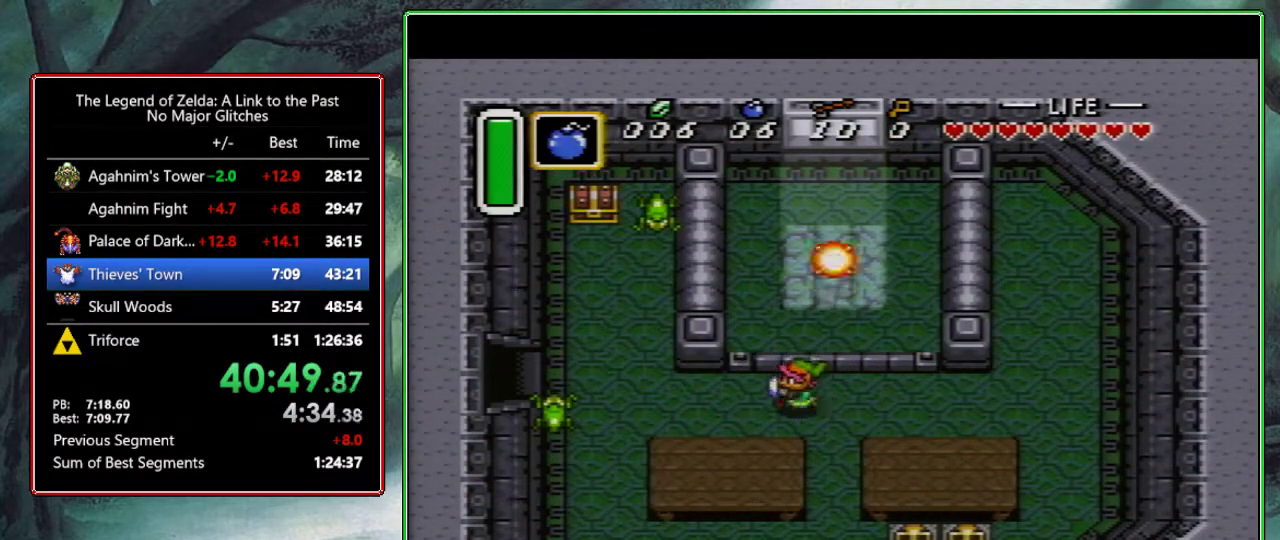
{"buttons": ["A"], "events": []}
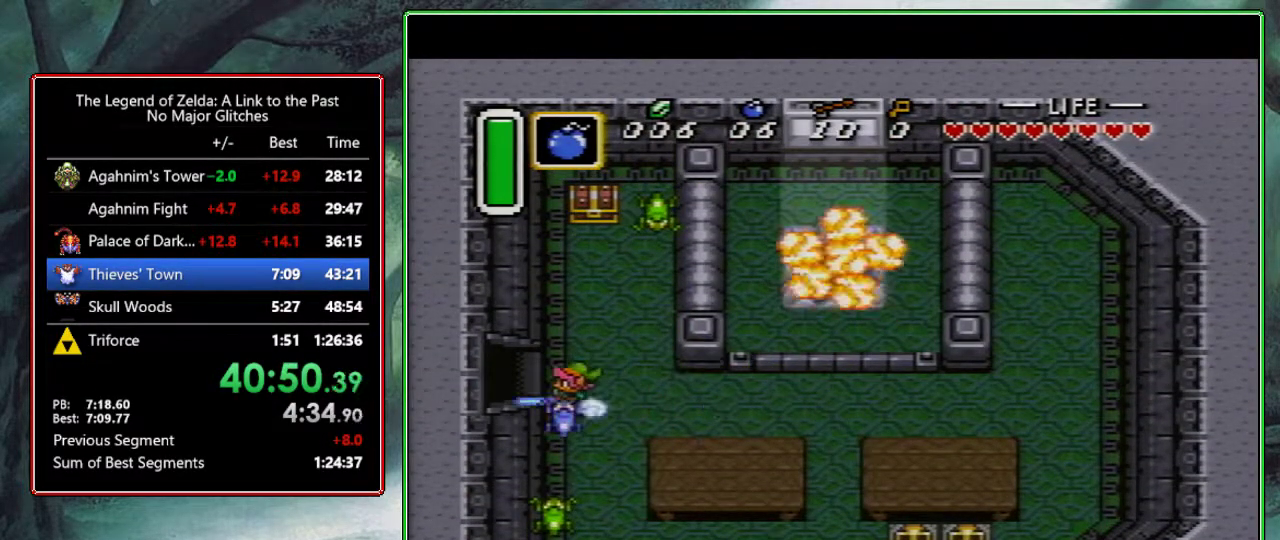
{"buttons": ["A"], "events": []}
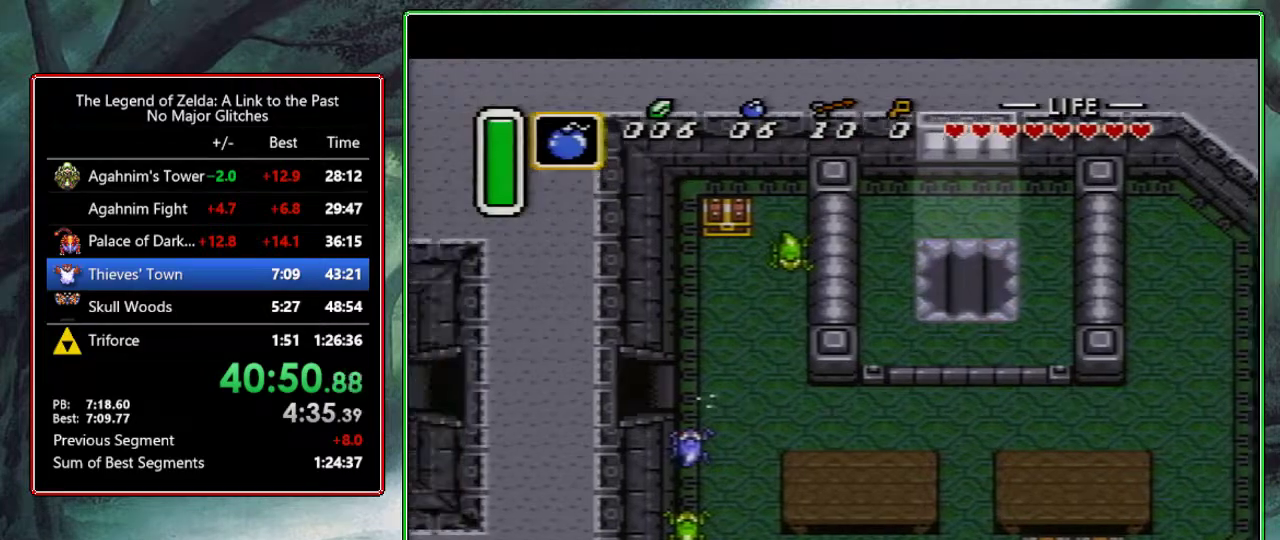
{"buttons": [], "events": [[50, "A", "up"]]}
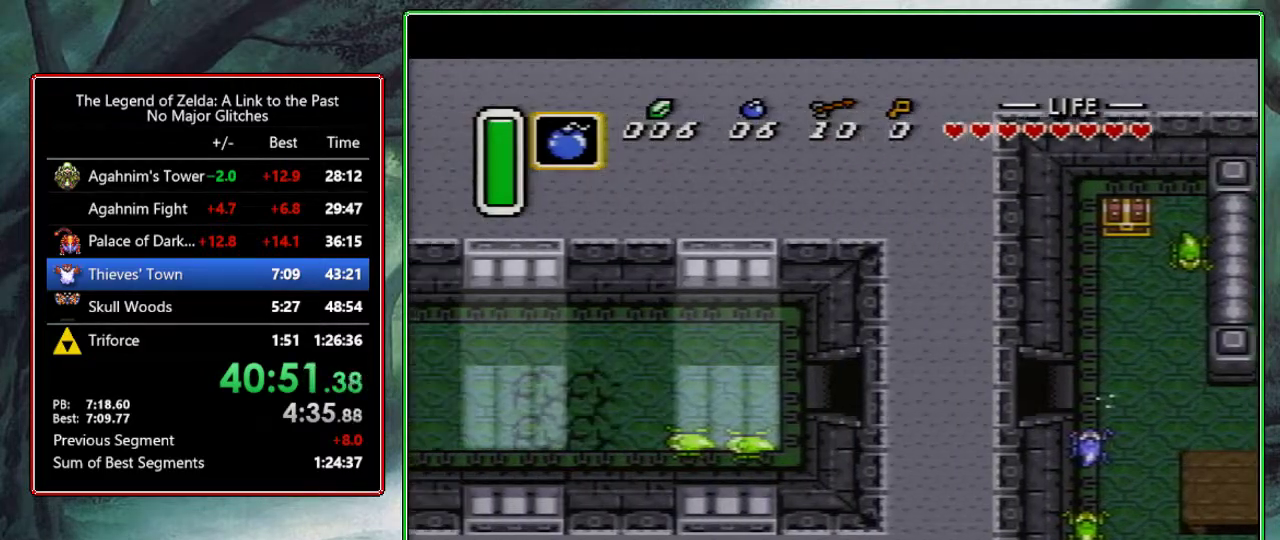
{"buttons": [], "events": []}